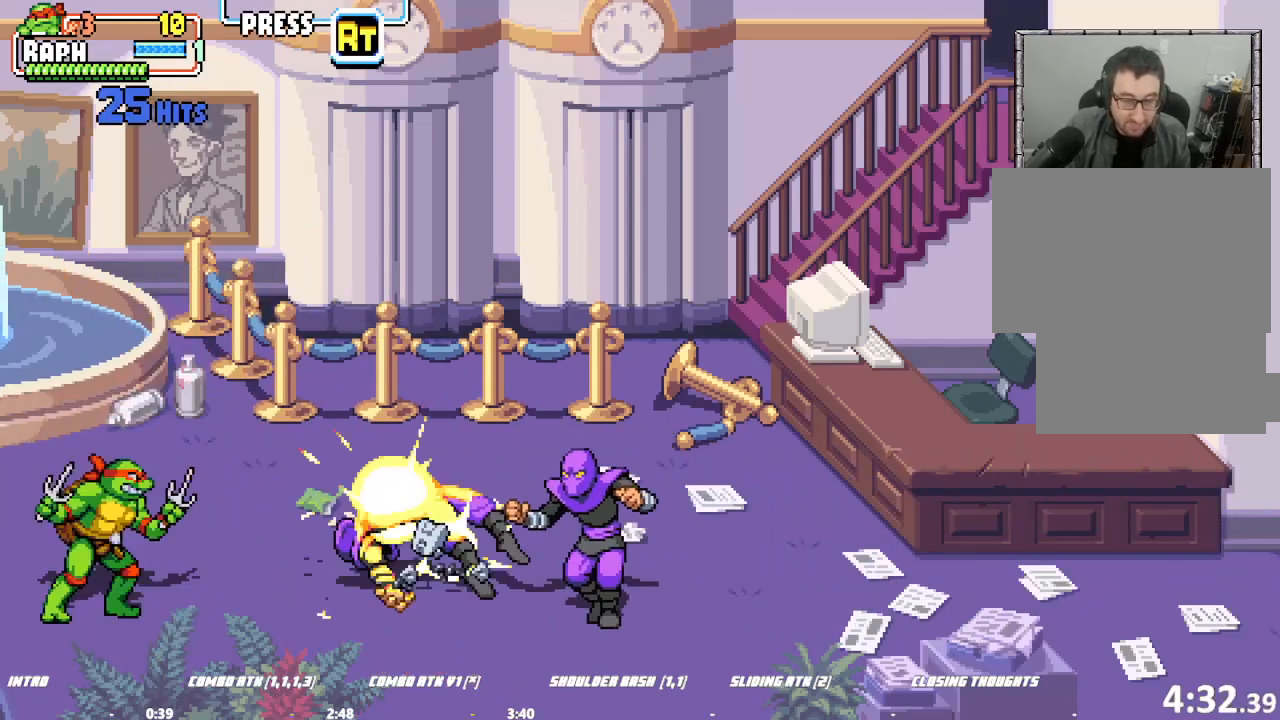
Gameplay with a controller (arcade stick); each line is a JSON object with the inputs held at the frame after it. "events" lists button and stick changes between this image and that frame as [ms after this image, input, new state], when the widget could be followed in between. Not read: L1 L2 L3 R3.
{"buttons": ["SQUARE"], "left_stick": "center", "events": [[133, "left_stick", "right"], [333, "SQUARE", "down"], [433, "left_stick", "center"]]}
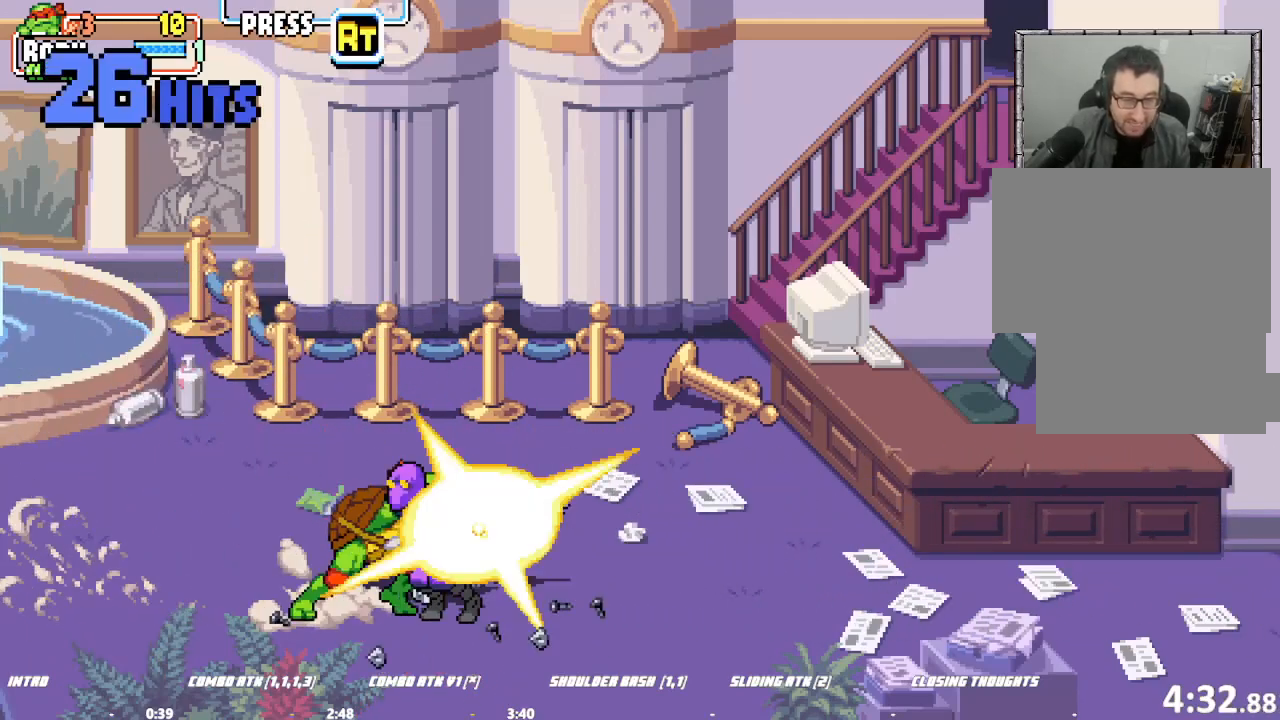
{"buttons": [], "left_stick": "center", "events": [[67, "SQUARE", "up"], [67, "left_stick", "right"], [300, "SQUARE", "down"], [433, "left_stick", "center"], [500, "SQUARE", "up"]]}
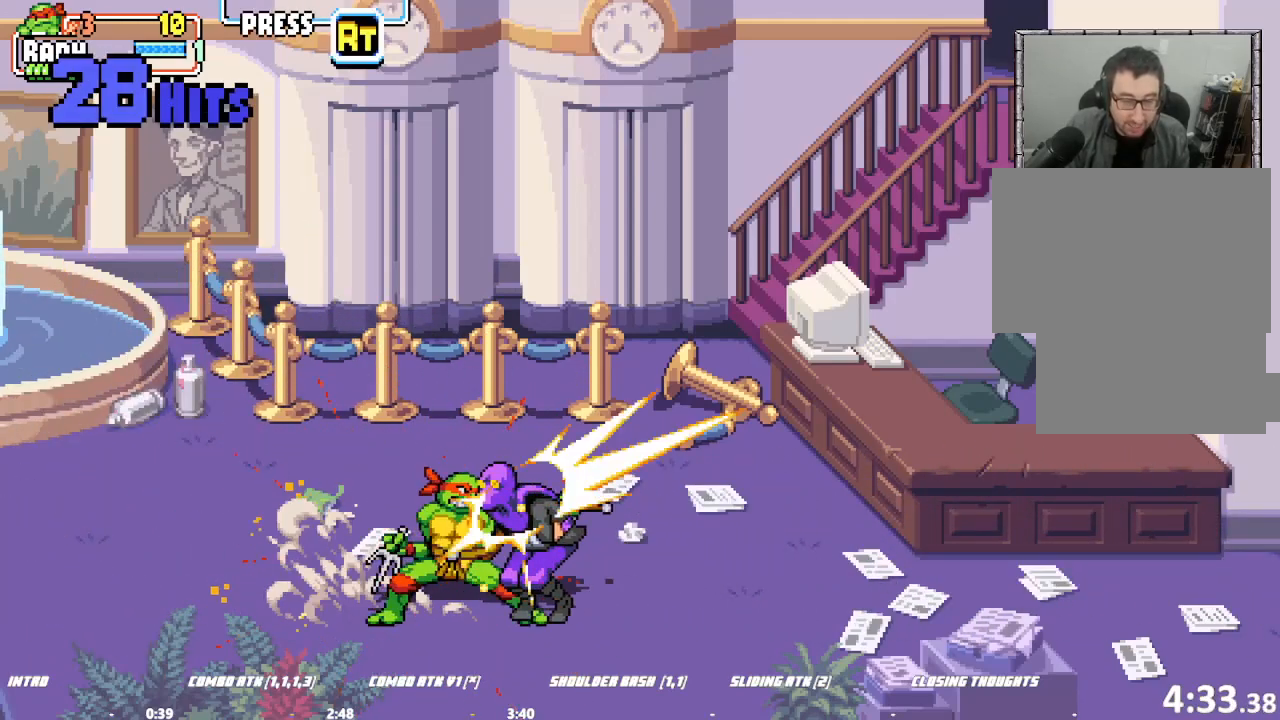
{"buttons": [], "left_stick": "center", "events": []}
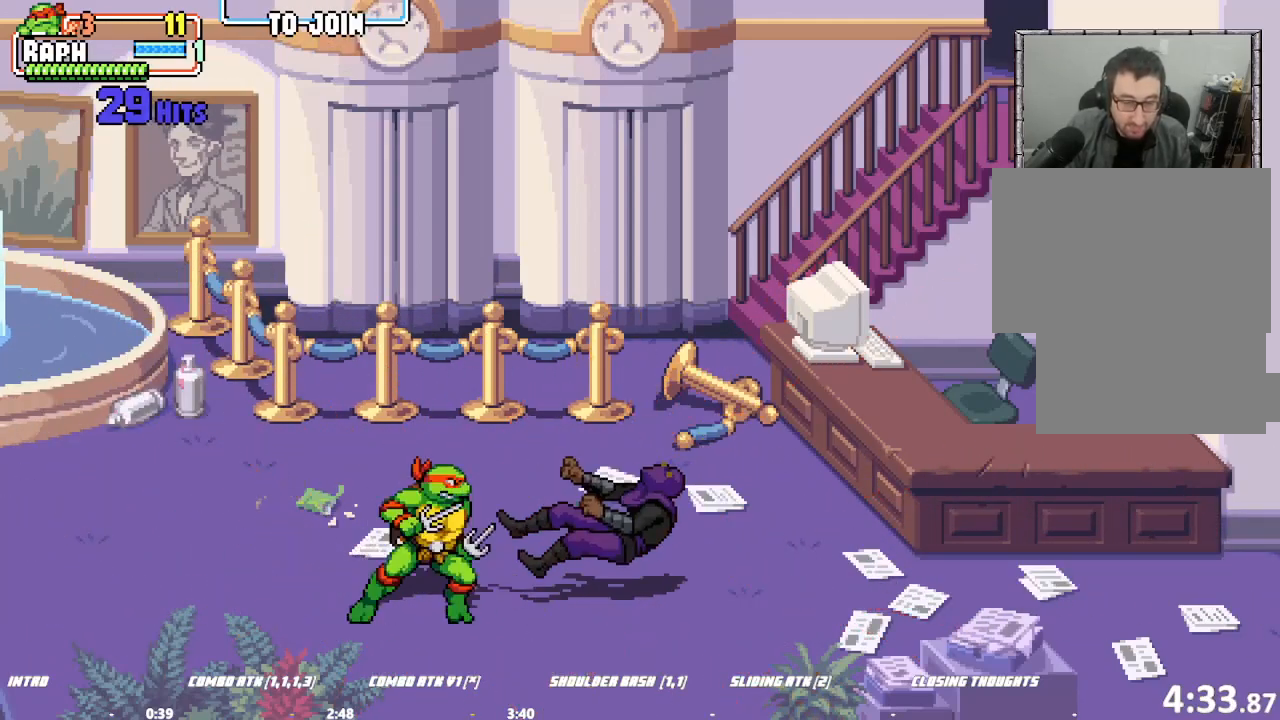
{"buttons": ["SQUARE"], "left_stick": "center", "events": [[67, "left_stick", "right"], [200, "SQUARE", "down"], [300, "SQUARE", "up"], [333, "left_stick", "center"], [500, "SQUARE", "down"]]}